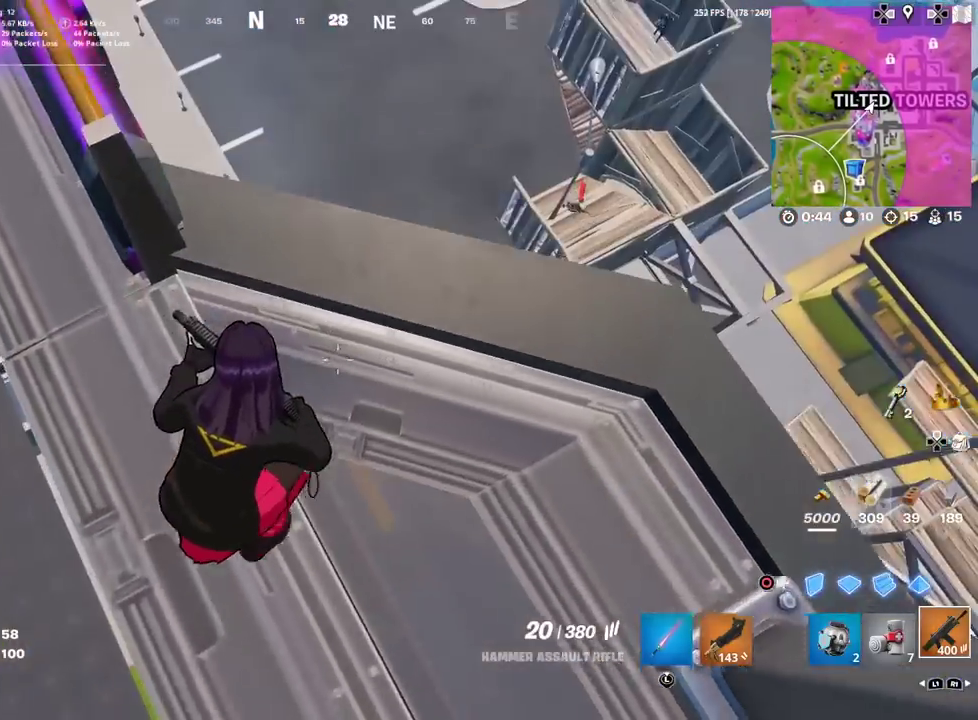
Gameplay with a controller (PlayStation layout); each line is a JSON object with the inputs held at the frame after it (dt_ms = milliseconds from this image to that frame). "events" lists button and stick changes between this image and that frame as [ms after this image, input, new state], when the widget could be followed in between. Not read: TOUCHPAD.
{"dt_ms": 300, "buttons": [], "left_stick": "down-right", "right_stick": "center", "events": [[17, "left_stick", "down-left"], [100, "left_stick", "up-right"], [184, "left_stick", "right"], [250, "left_stick", "down-right"]]}
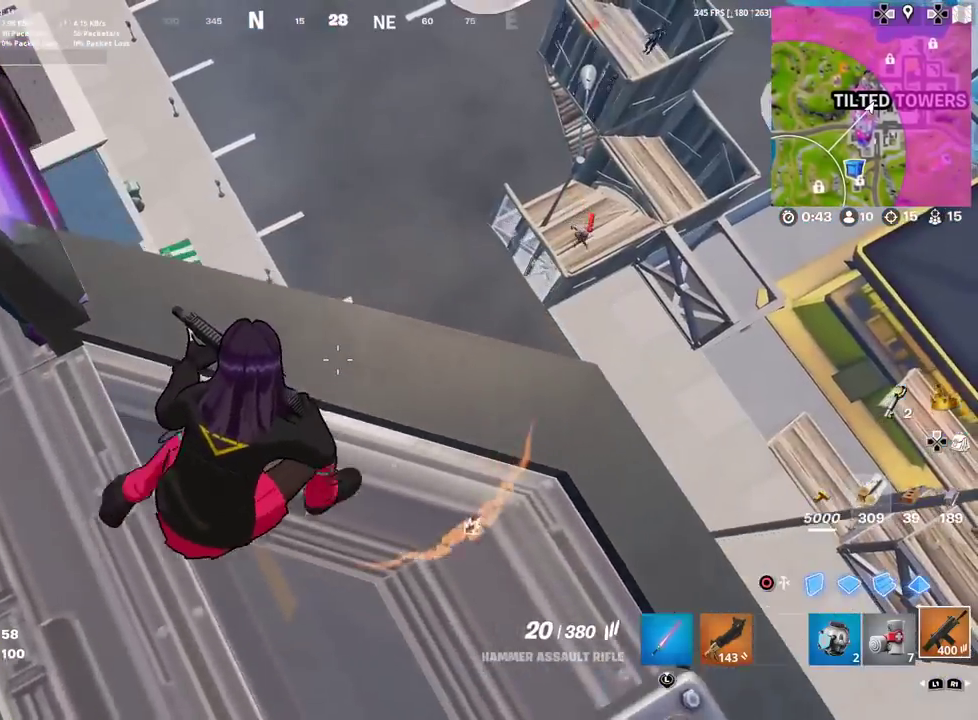
{"dt_ms": 901, "buttons": ["L2"], "left_stick": "up", "right_stick": "center", "events": [[67, "left_stick", "down"], [84, "right_stick", "up-right"], [217, "right_stick", "center"], [251, "left_stick", "center"], [551, "left_stick", "up"], [668, "left_stick", "up-right"], [718, "L2", "down"], [801, "left_stick", "up"]]}
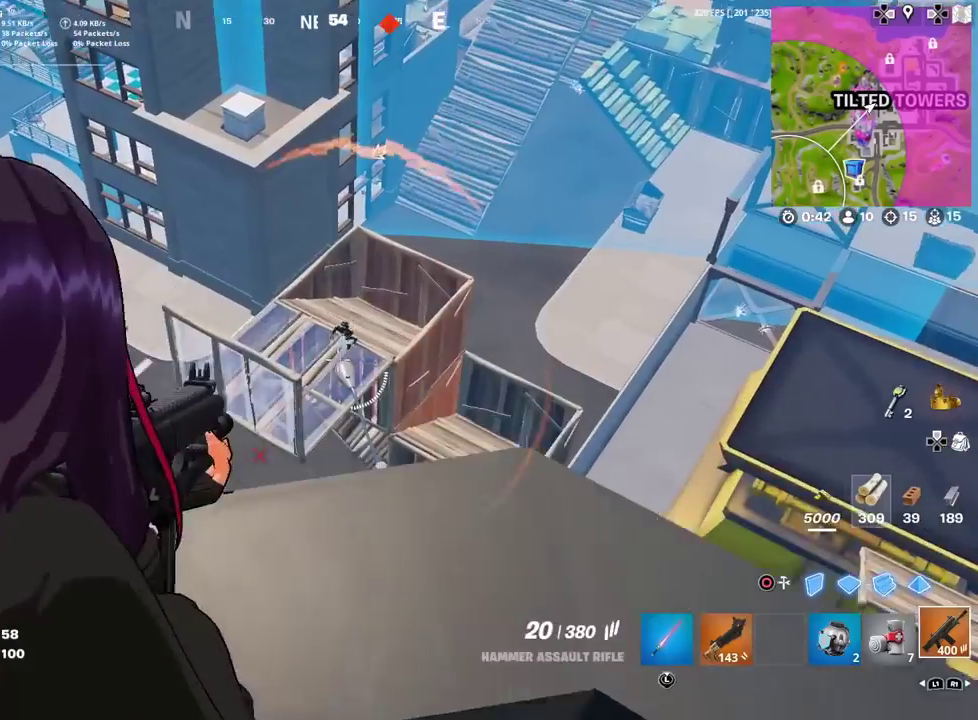
{"dt_ms": 301, "buttons": ["L2"], "left_stick": "center", "right_stick": "left", "events": [[67, "left_stick", "up-left"], [184, "left_stick", "center"], [184, "right_stick", "up-left"], [301, "right_stick", "left"]]}
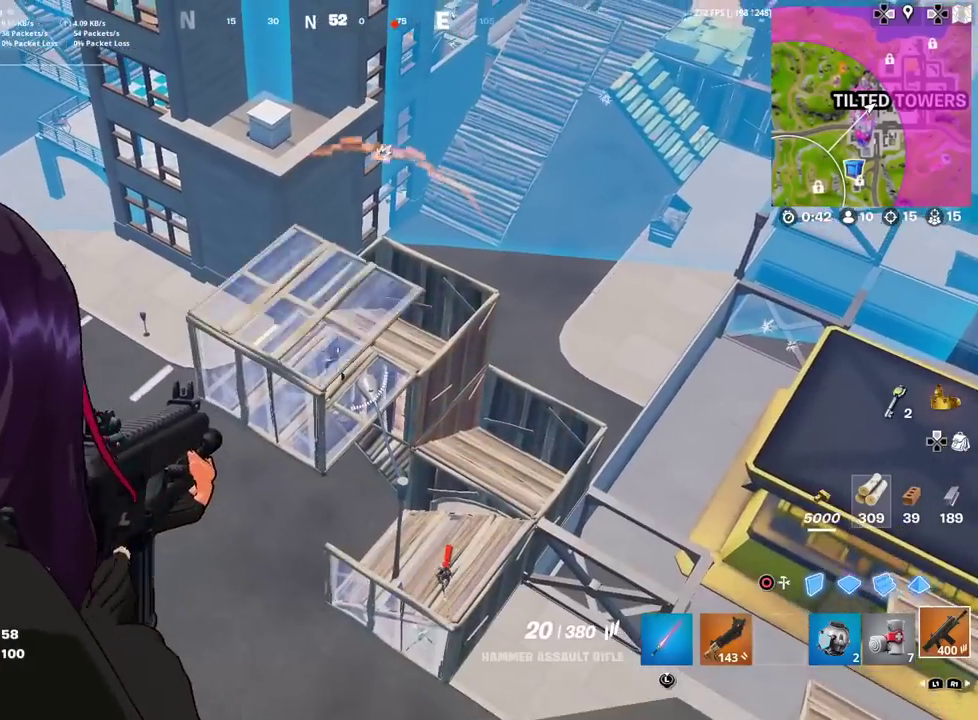
{"dt_ms": 500, "buttons": ["L2"], "left_stick": "down", "right_stick": "center", "events": [[50, "right_stick", "center"], [166, "right_stick", "left"], [216, "right_stick", "center"], [333, "left_stick", "down"]]}
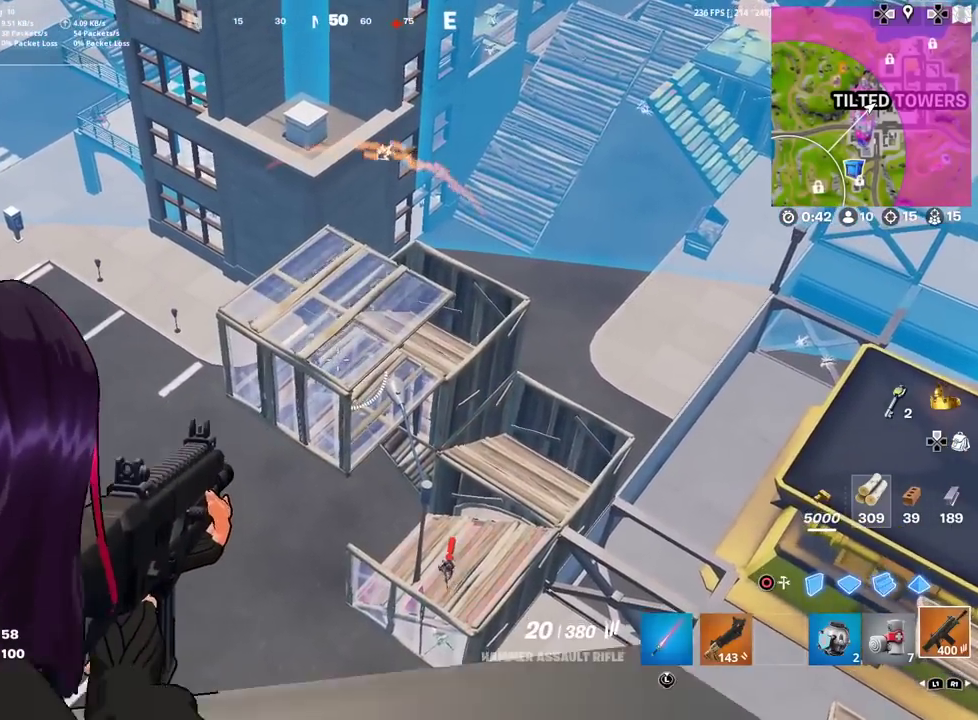
{"dt_ms": 501, "buttons": ["L2"], "left_stick": "center", "right_stick": "center", "events": [[67, "left_stick", "center"], [334, "right_stick", "down-left"], [434, "right_stick", "center"]]}
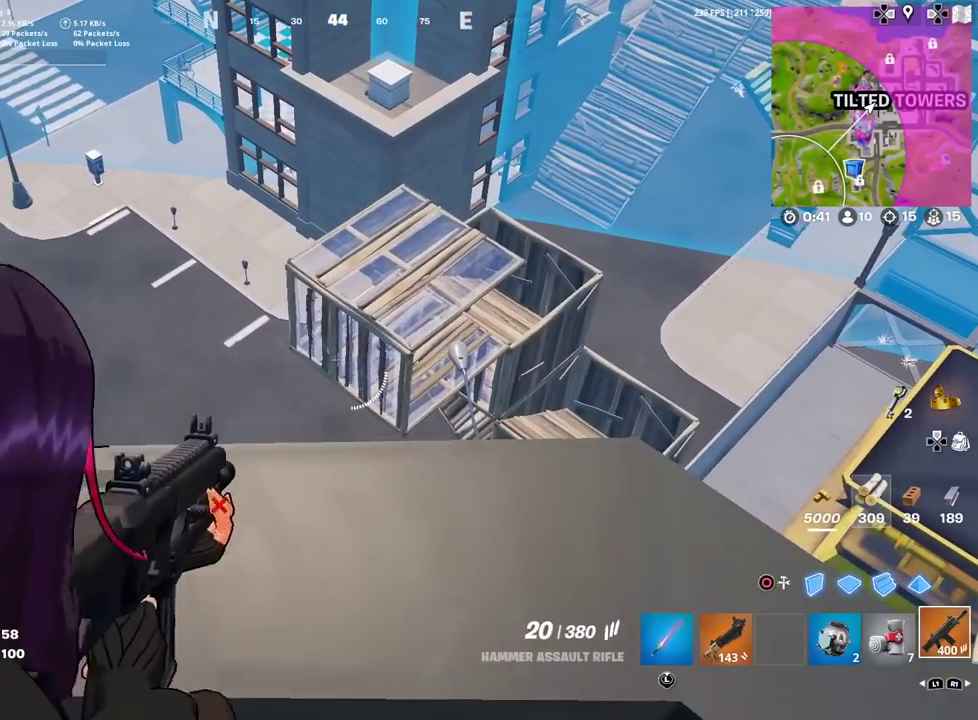
{"dt_ms": 400, "buttons": [], "left_stick": "center", "right_stick": "center", "events": [[133, "left_stick", "down"], [267, "left_stick", "center"], [300, "right_stick", "down-left"], [317, "L2", "up"], [400, "right_stick", "center"]]}
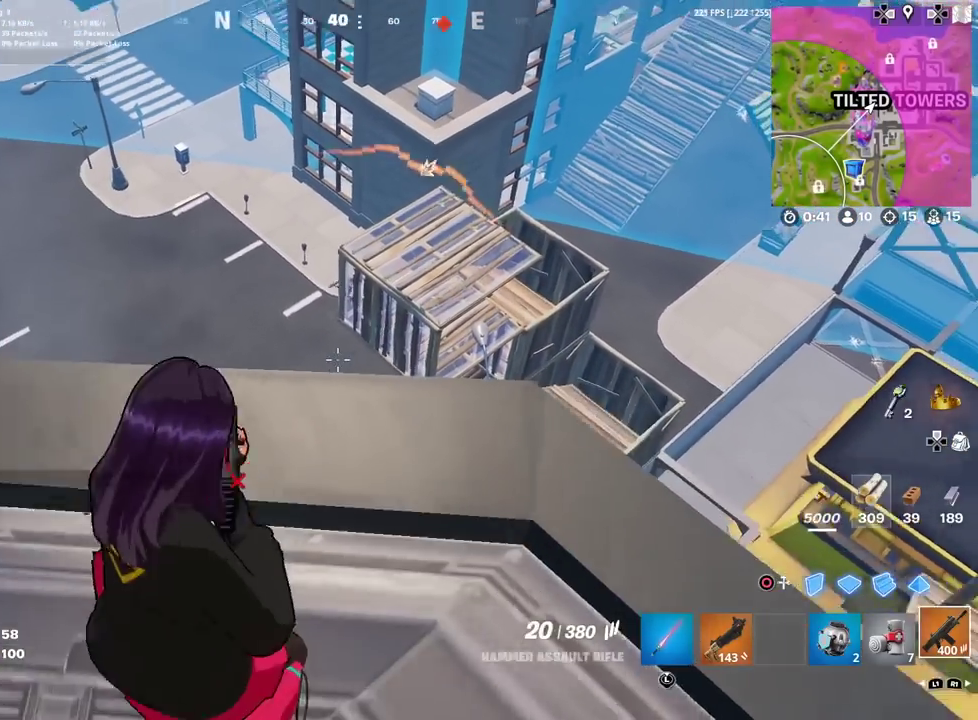
{"dt_ms": 601, "buttons": ["L2"], "left_stick": "center", "right_stick": "center", "events": [[284, "left_stick", "up"], [434, "L2", "down"], [484, "left_stick", "up-left"], [534, "right_stick", "down-left"], [584, "left_stick", "center"], [601, "right_stick", "center"]]}
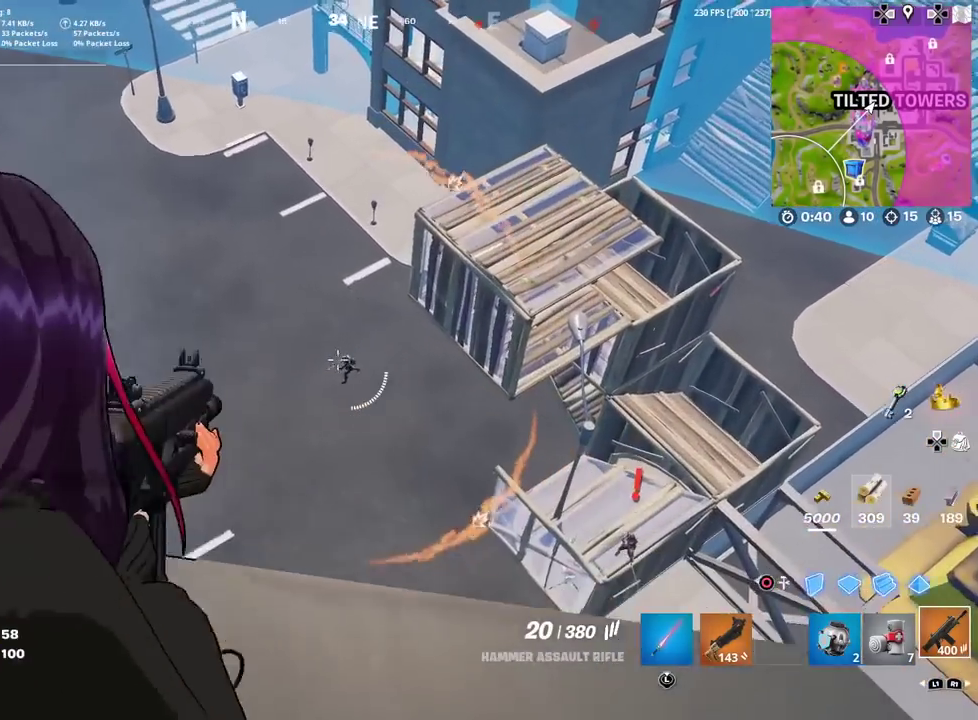
{"dt_ms": 300, "buttons": ["L2"], "left_stick": "up", "right_stick": "down-left", "events": [[116, "right_stick", "down-left"], [300, "left_stick", "up"]]}
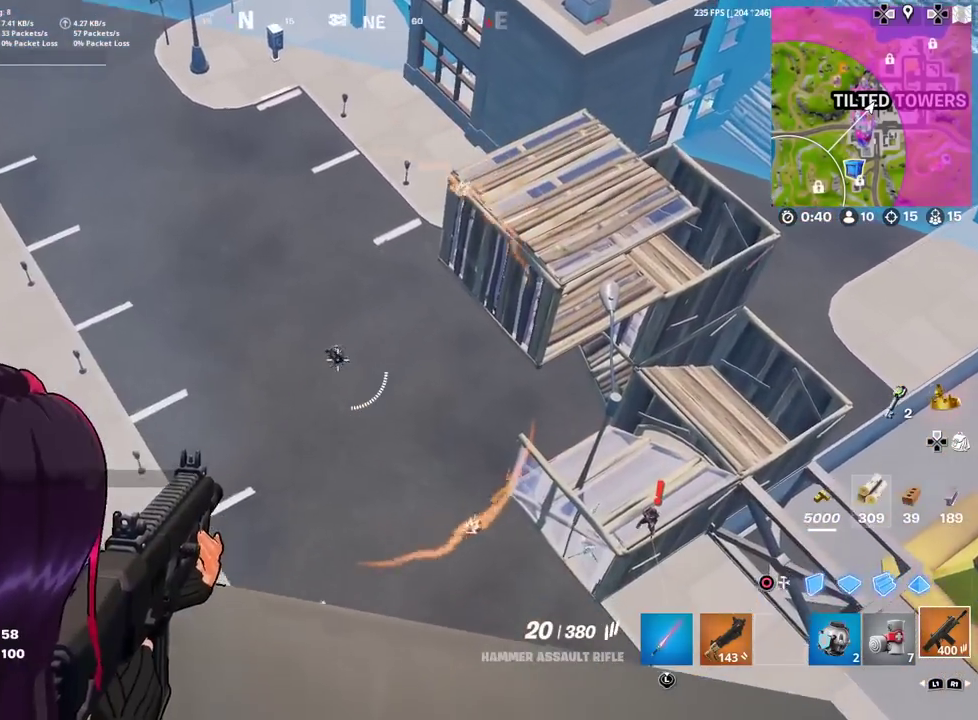
{"dt_ms": 901, "buttons": ["L2", "R2"], "left_stick": "center", "right_stick": "down-left", "events": [[17, "R2", "down"], [100, "left_stick", "center"], [100, "right_stick", "left"], [467, "right_stick", "center"], [517, "right_stick", "left"], [901, "right_stick", "down-left"]]}
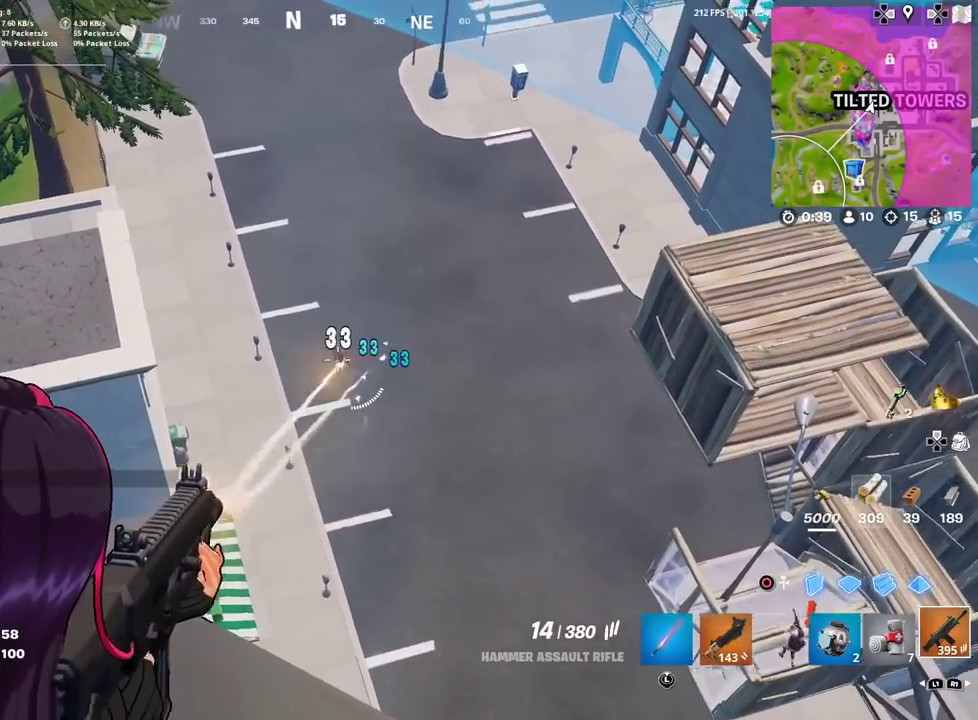
{"dt_ms": 300, "buttons": ["L2", "R2"], "left_stick": "center", "right_stick": "up-left", "events": [[50, "right_stick", "left"], [300, "right_stick", "up-left"]]}
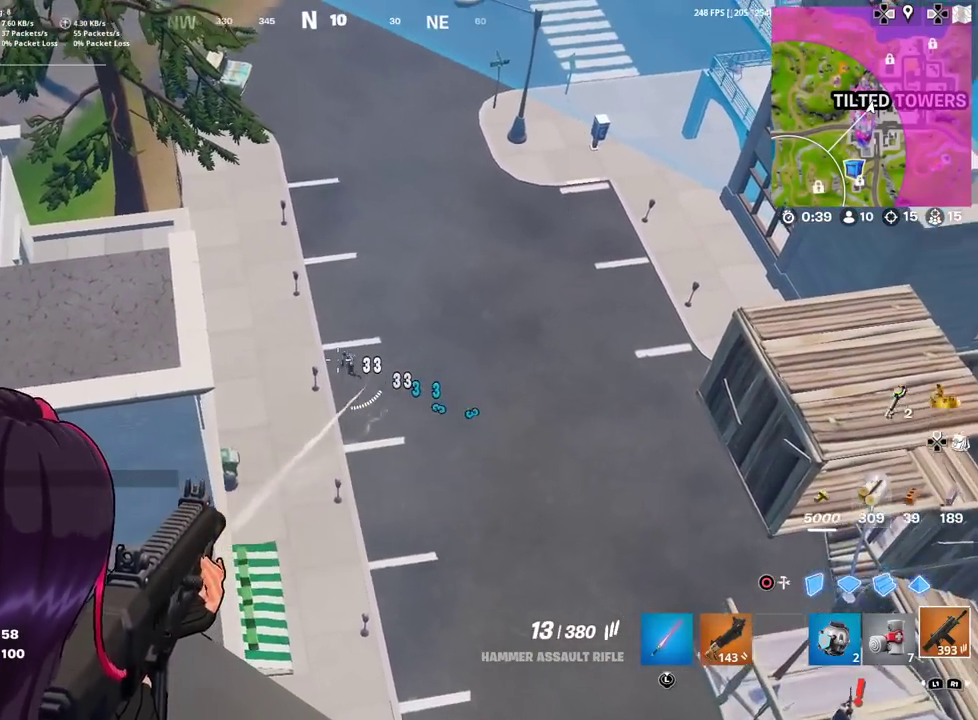
{"dt_ms": 601, "buttons": ["L2"], "left_stick": "center", "right_stick": "down-right", "events": [[67, "right_stick", "center"], [150, "right_stick", "down-left"], [217, "right_stick", "left"], [300, "right_stick", "up-left"], [451, "right_stick", "left"], [584, "right_stick", "down-right"], [601, "R2", "up"]]}
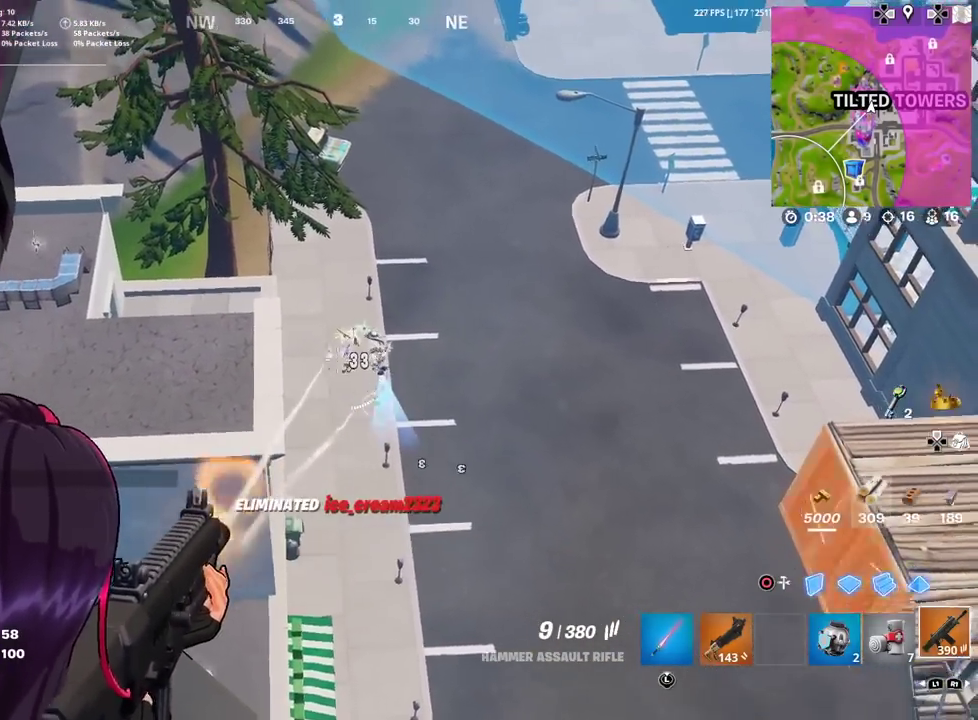
{"dt_ms": 400, "buttons": ["SQUARE"], "left_stick": "down", "right_stick": "center", "events": [[16, "L2", "up"], [116, "right_stick", "center"], [150, "left_stick", "down"], [183, "SQUARE", "down"], [267, "SQUARE", "up"], [317, "SQUARE", "down"]]}
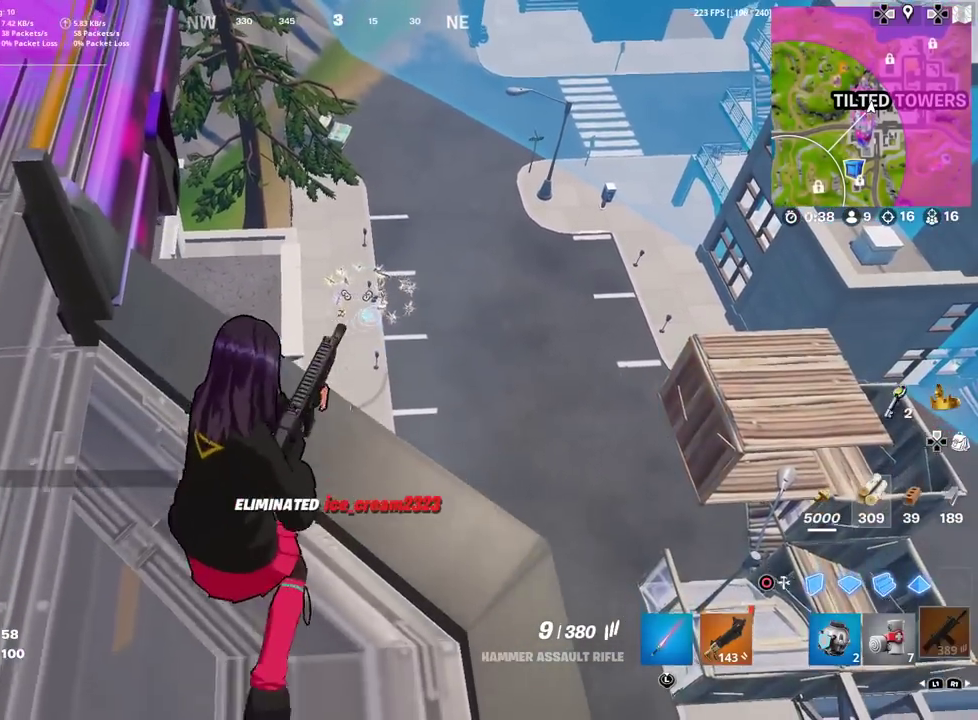
{"dt_ms": 501, "buttons": [], "left_stick": "left", "right_stick": "center", "events": [[17, "SQUARE", "up"], [50, "left_stick", "down-right"], [134, "left_stick", "right"], [250, "left_stick", "up-right"], [317, "left_stick", "center"], [384, "left_stick", "left"]]}
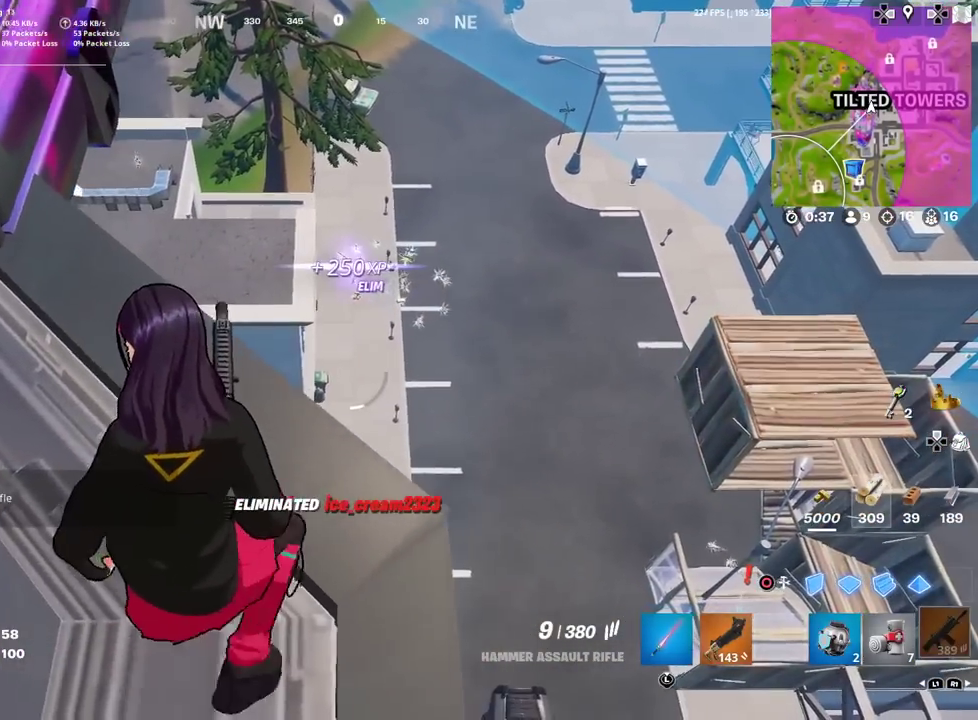
{"dt_ms": 500, "buttons": [], "left_stick": "center", "right_stick": "center"}
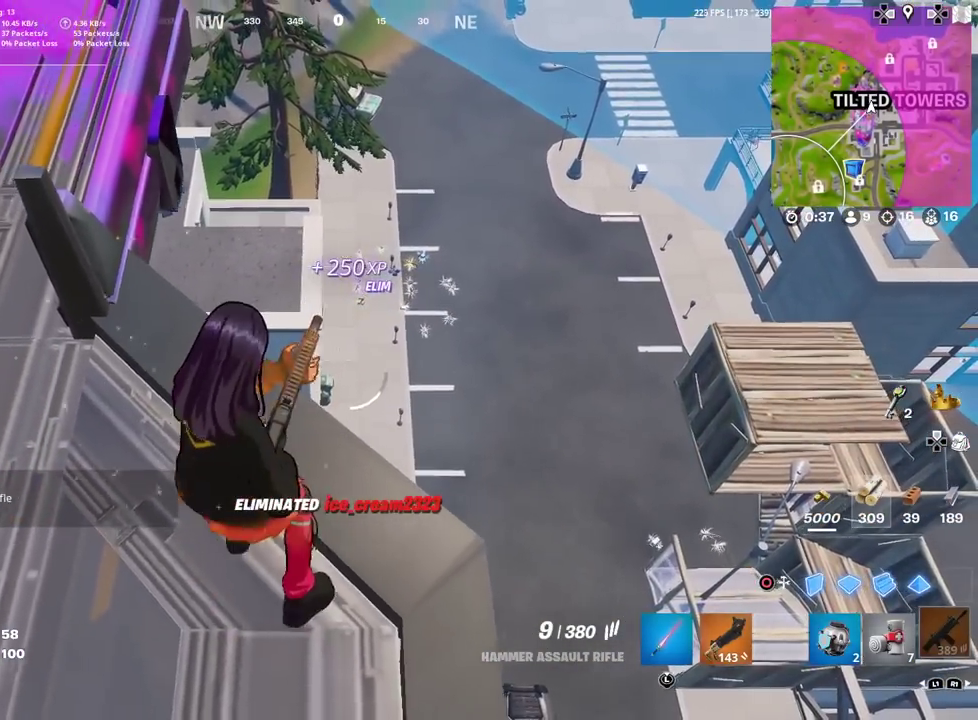
{"dt_ms": 400, "buttons": [], "left_stick": "right", "right_stick": "right", "events": [[50, "left_stick", "down"], [150, "right_stick", "right"], [217, "left_stick", "down-right"], [300, "left_stick", "right"]]}
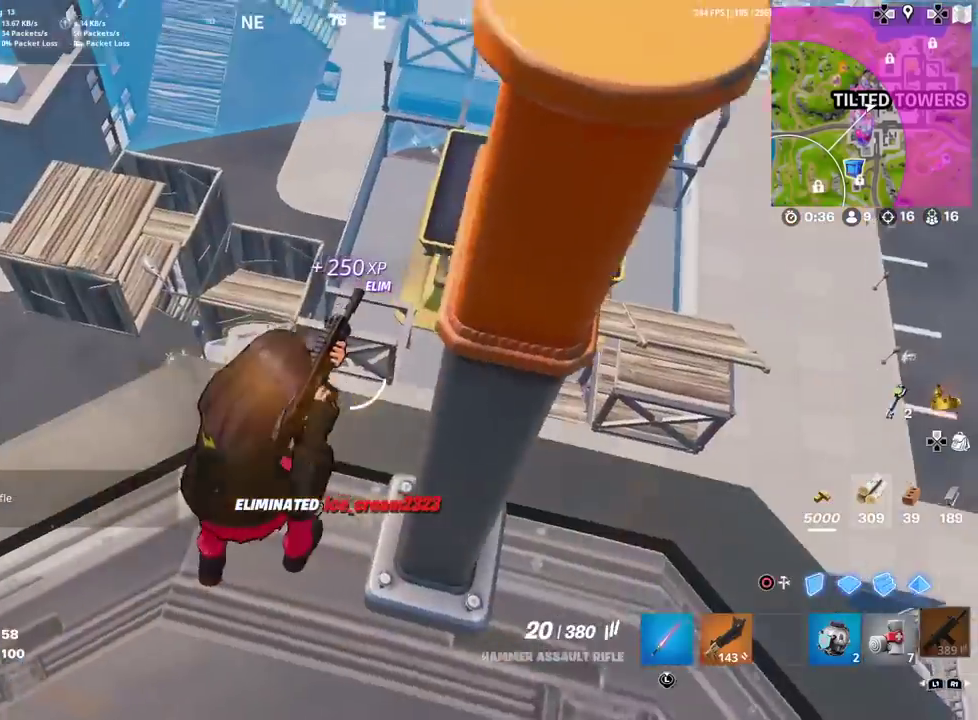
{"dt_ms": 601, "buttons": [], "left_stick": "right", "right_stick": "down-left", "events": [[17, "right_stick", "center"], [334, "left_stick", "up-right"], [418, "left_stick", "down-left"], [468, "left_stick", "up-right"], [468, "right_stick", "down-left"], [518, "left_stick", "right"]]}
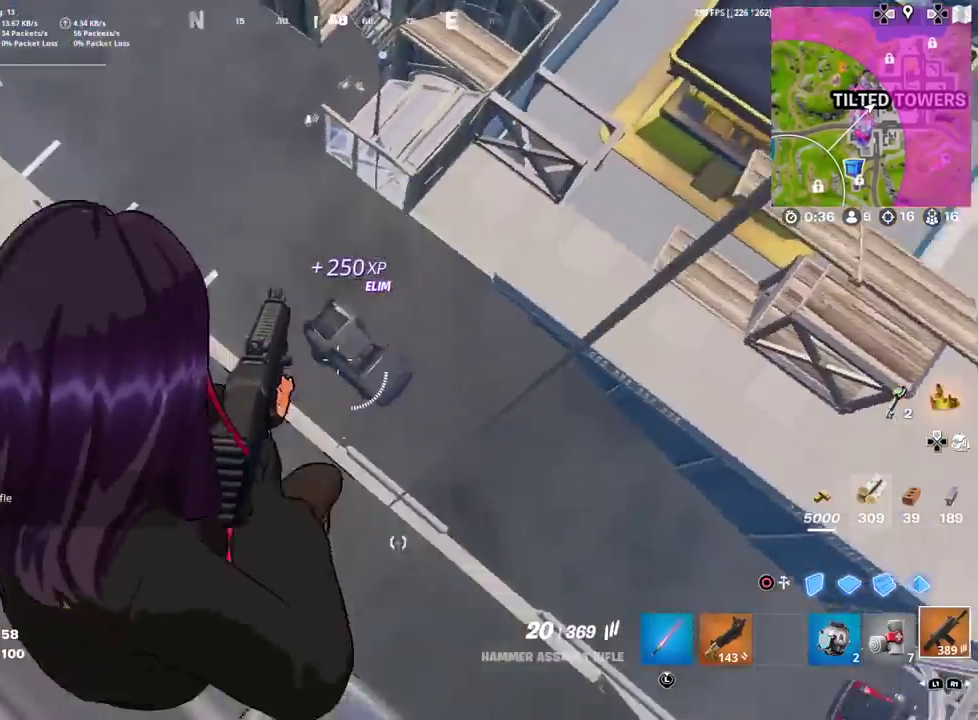
{"dt_ms": 401, "buttons": [], "left_stick": "right", "right_stick": "center", "events": [[33, "left_stick", "center"], [84, "right_stick", "center"], [401, "left_stick", "right"]]}
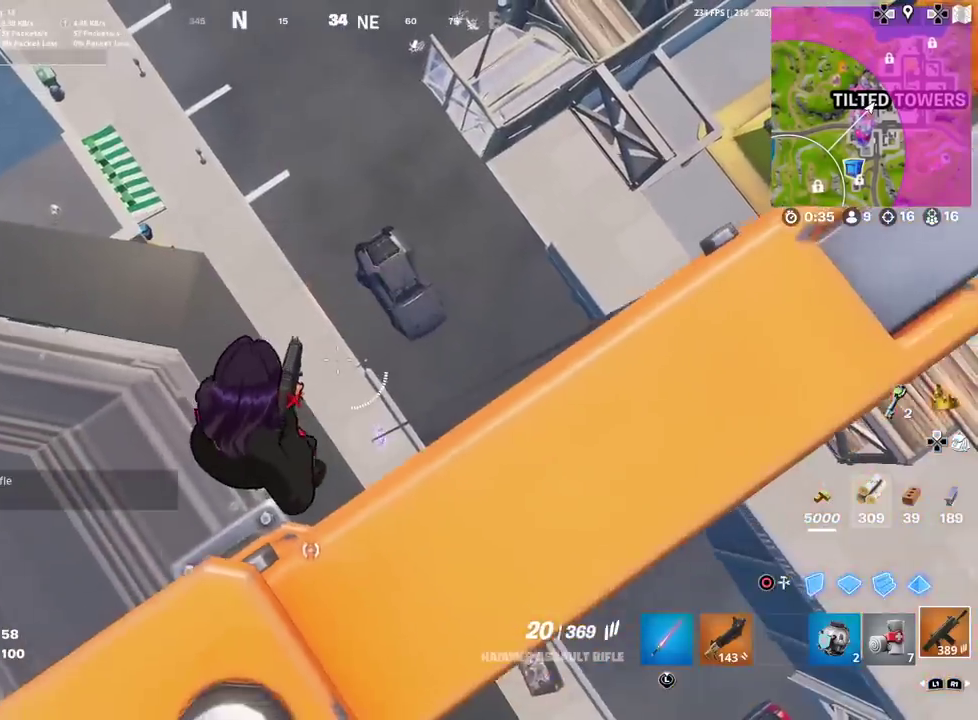
{"dt_ms": 600, "buttons": [], "left_stick": "down-right", "right_stick": "center", "events": [[66, "right_stick", "right"], [83, "left_stick", "center"], [200, "left_stick", "right"], [316, "right_stick", "center"], [383, "left_stick", "down-right"], [383, "right_stick", "down-right"], [450, "right_stick", "right"], [500, "left_stick", "center"], [517, "R2", "down"], [533, "right_stick", "up"], [583, "left_stick", "down-right"], [600, "R2", "up"], [600, "right_stick", "center"]]}